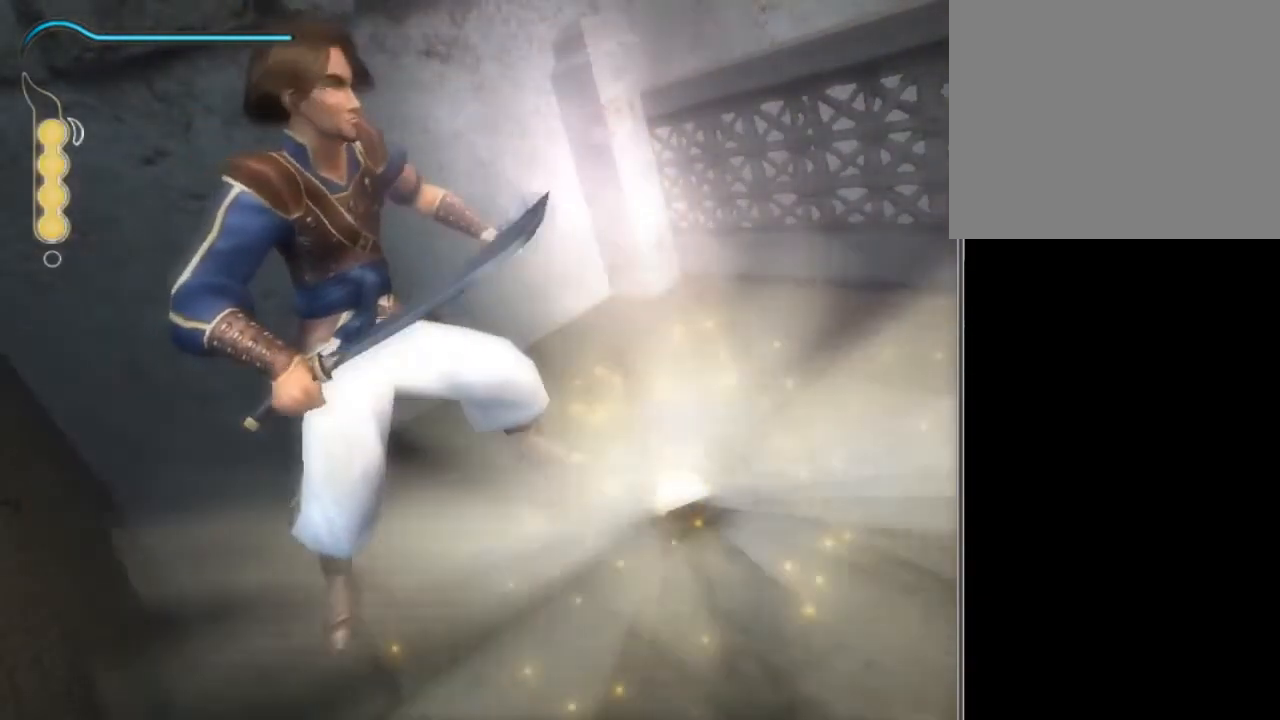
Gameplay with a controller (Xbox layout); each line is a JSON object with the inputs held at the frame after it. "events" lists button and stick changes between this image and that frame as [ms after this image, input, new state], when the widget could be followed in between. Not read: L3 R3.
{"buttons": [], "left_stick": "center", "right_stick": "center", "events": [[200, "B", "up"], [267, "B", "down"], [334, "B", "up"]]}
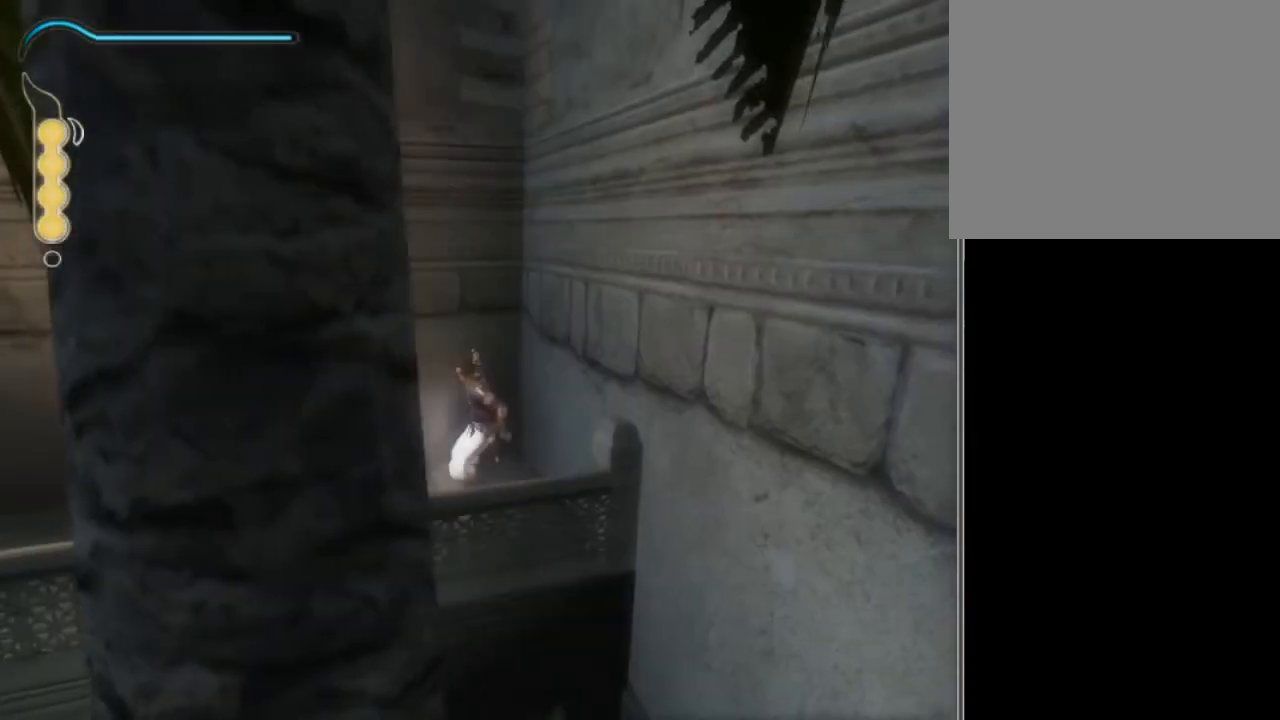
{"buttons": ["R2"], "left_stick": "up-left", "right_stick": "center", "events": [[33, "left_stick", "left"], [100, "left_stick", "up-left"], [233, "R2", "down"]]}
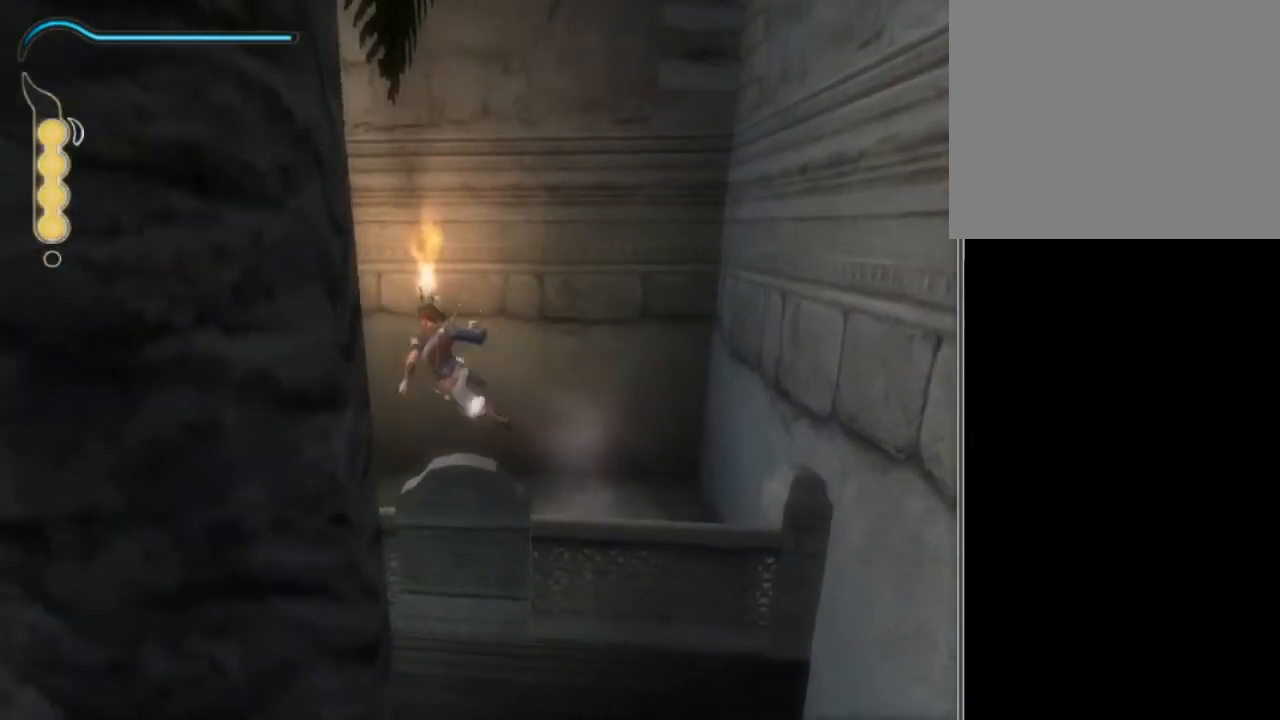
{"buttons": ["R2"], "left_stick": "up-left", "right_stick": "center", "events": []}
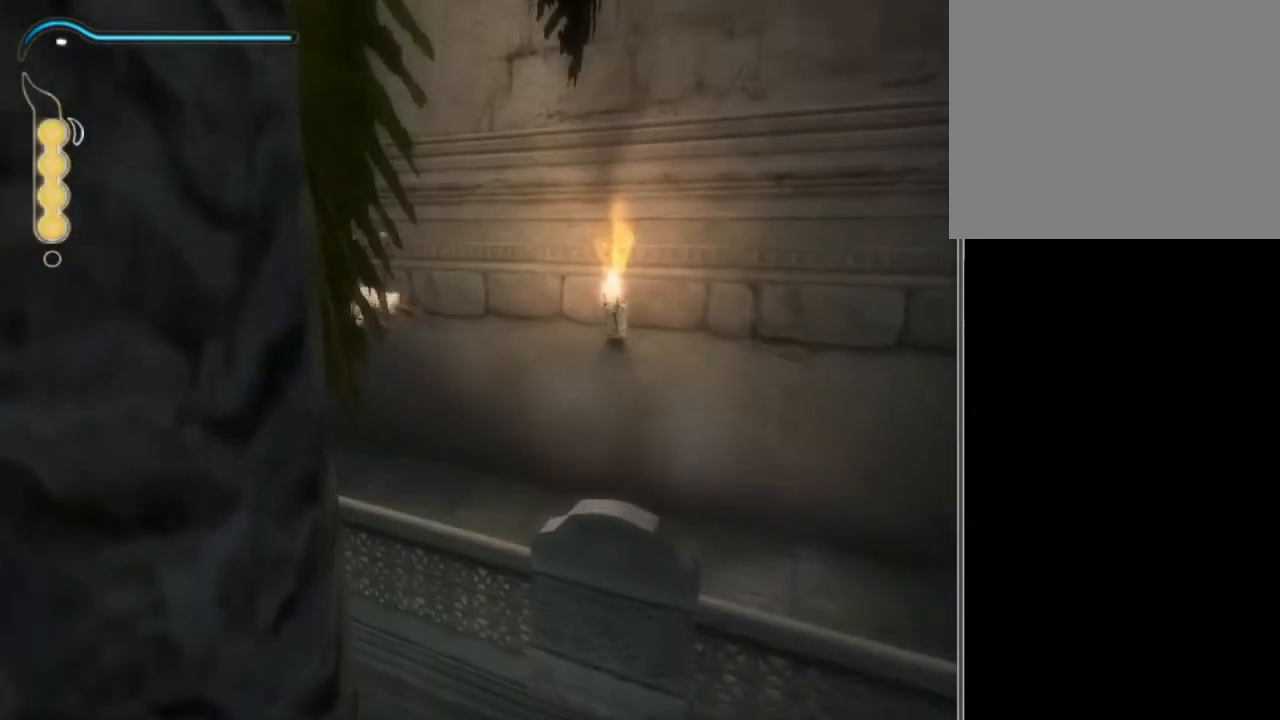
{"buttons": ["R2"], "left_stick": "up-left", "right_stick": "center", "events": []}
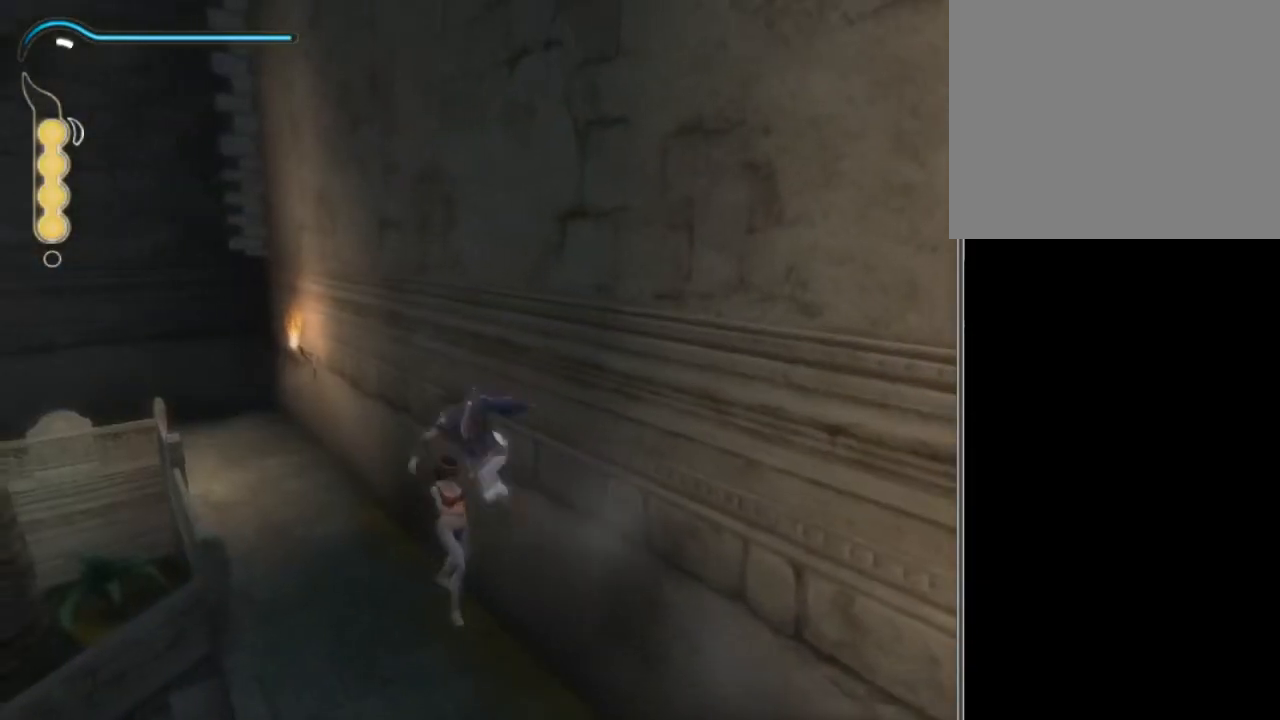
{"buttons": [], "left_stick": "up-left", "right_stick": "center", "events": [[300, "R2", "up"]]}
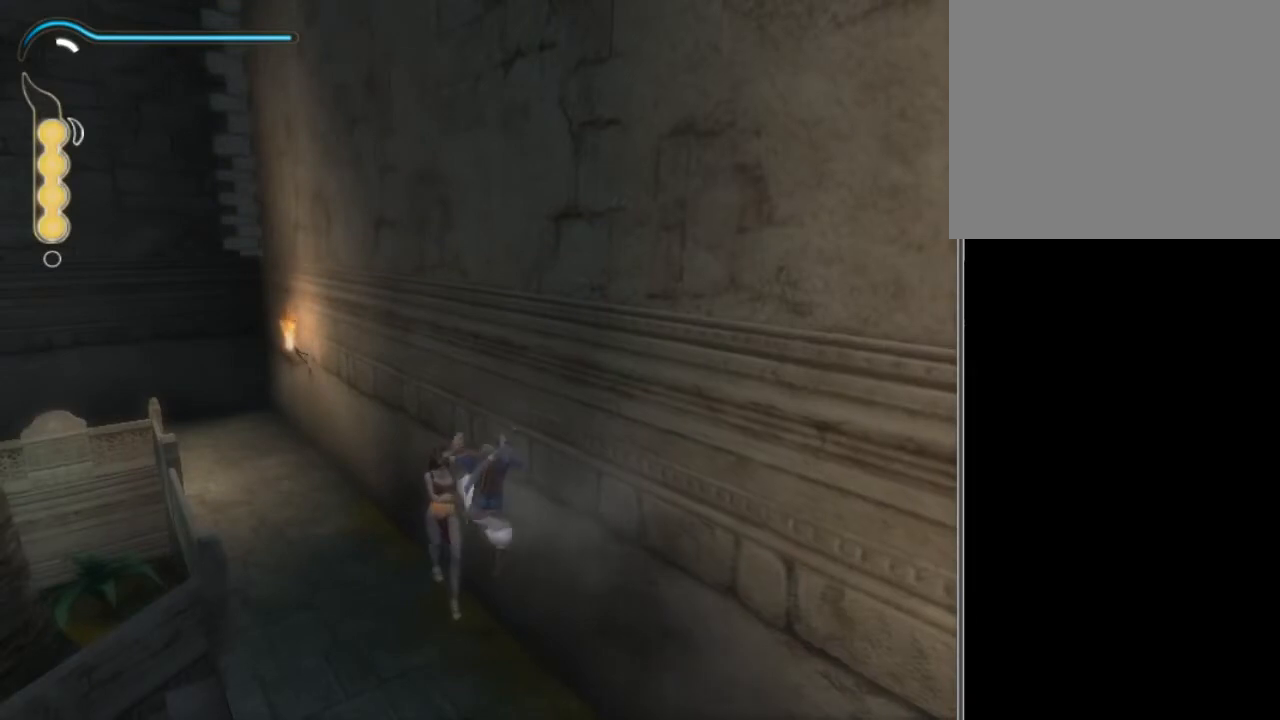
{"buttons": [], "left_stick": "up", "right_stick": "center", "events": [[467, "left_stick", "up"]]}
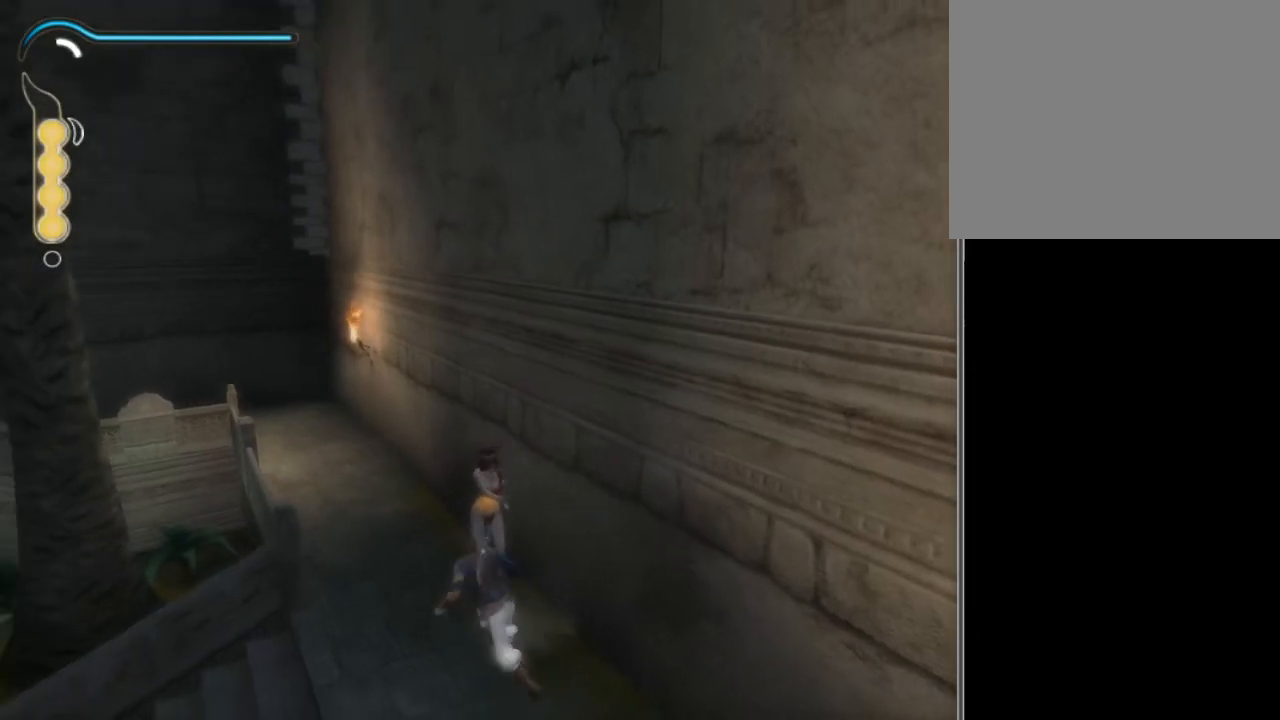
{"buttons": [], "left_stick": "up-right", "right_stick": "center", "events": [[33, "R2", "down"], [300, "R2", "up"], [300, "left_stick", "up-right"]]}
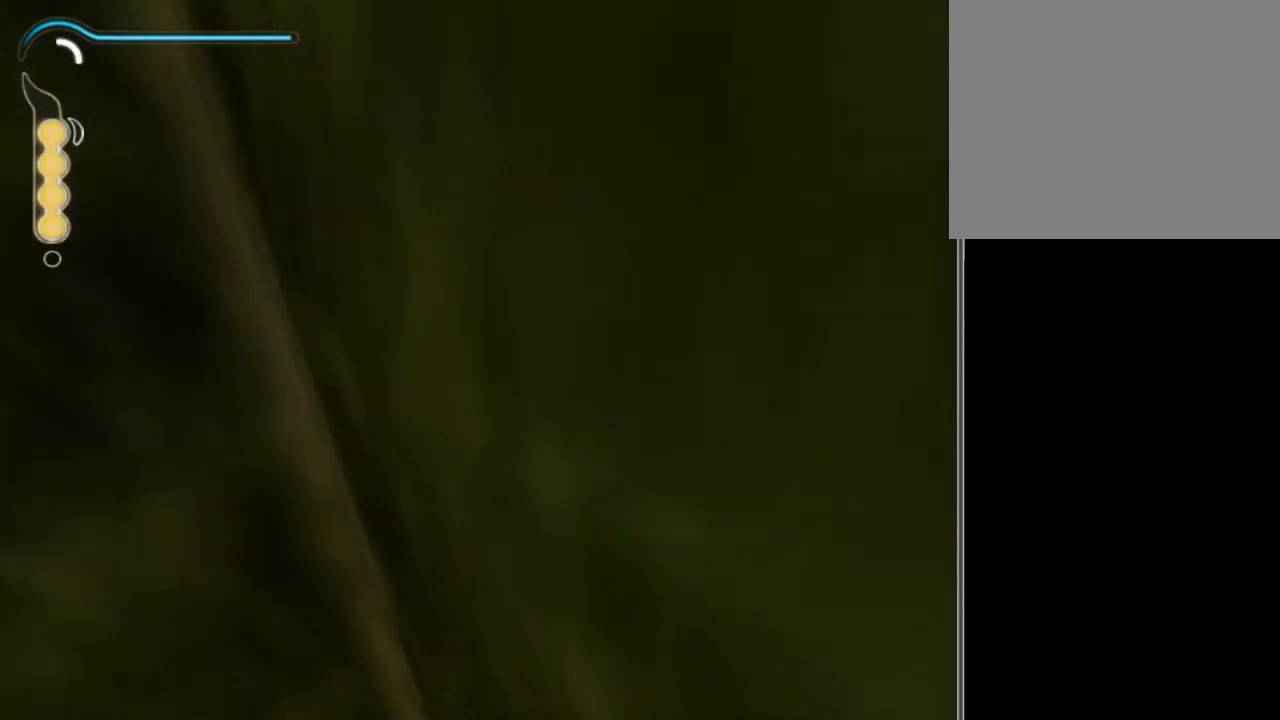
{"buttons": ["R2"], "left_stick": "up", "right_stick": "center", "events": [[233, "left_stick", "up"], [333, "R2", "down"]]}
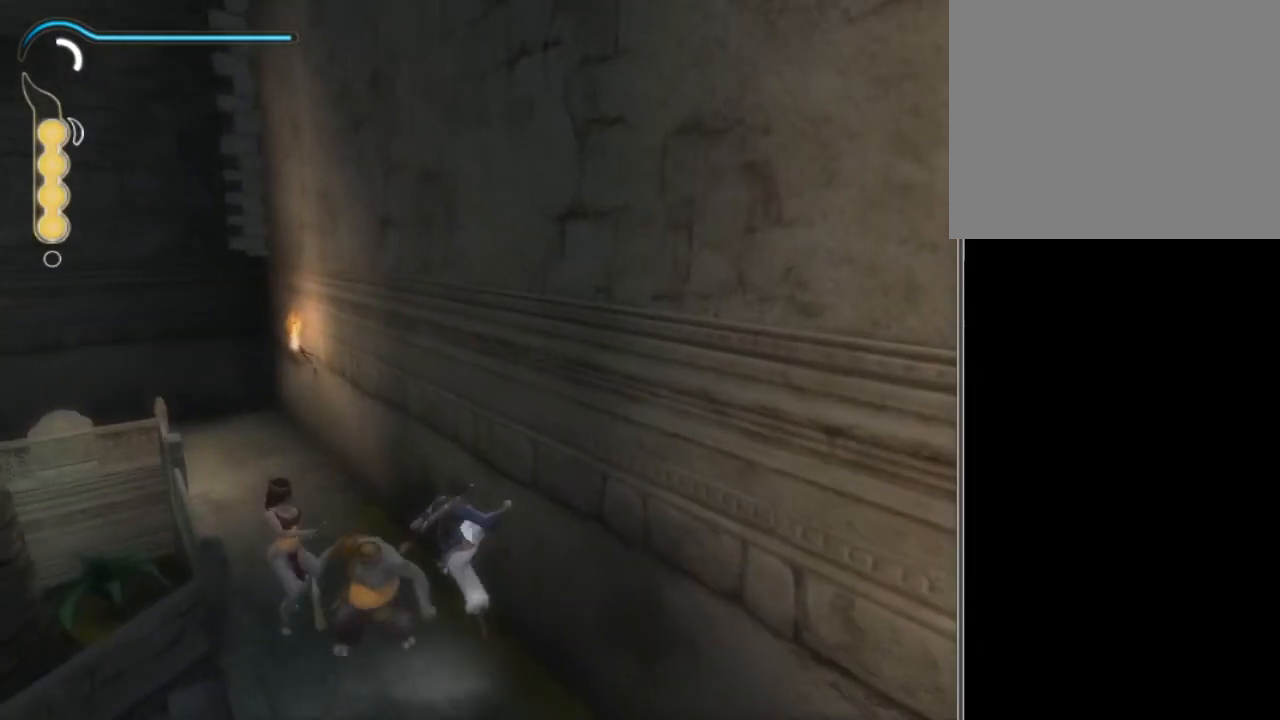
{"buttons": ["R2"], "left_stick": "up", "right_stick": "center", "events": [[367, "R2", "up"], [434, "R2", "down"]]}
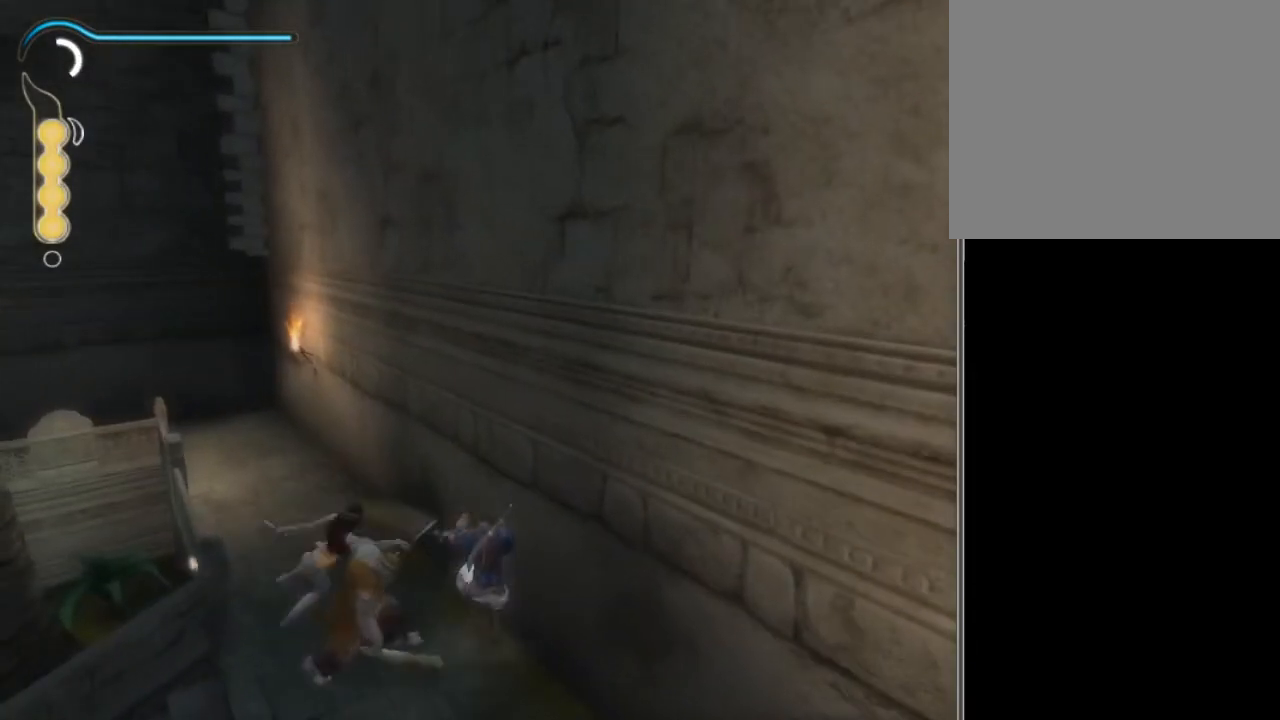
{"buttons": ["R2"], "left_stick": "up", "right_stick": "center", "events": []}
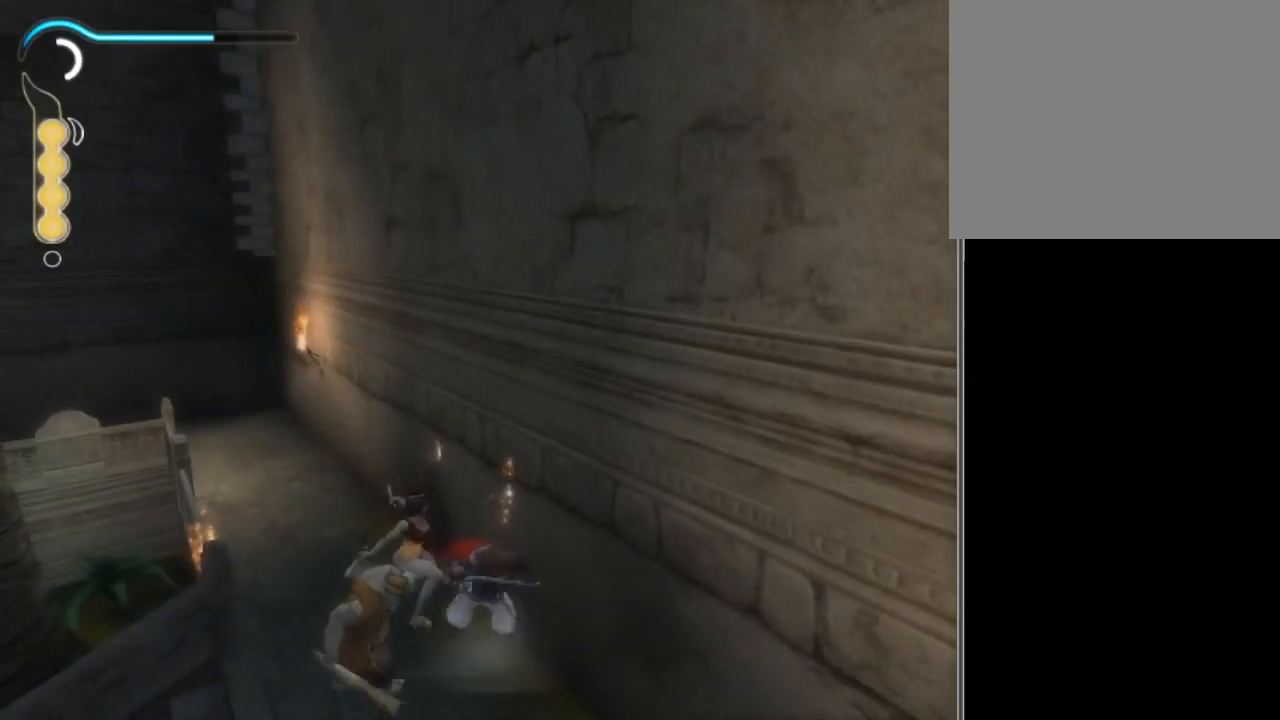
{"buttons": [], "left_stick": "center", "right_stick": "center", "events": [[167, "R2", "up"], [367, "left_stick", "center"]]}
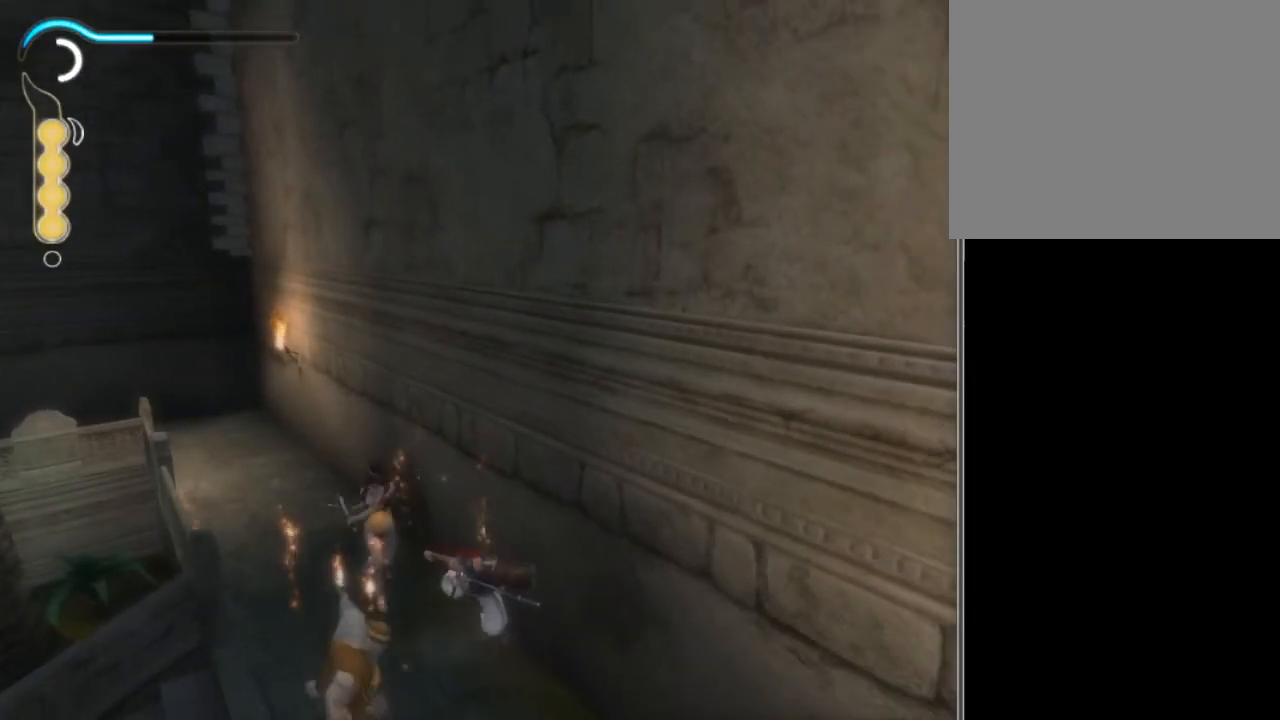
{"buttons": ["R2"], "left_stick": "up", "right_stick": "center", "events": [[100, "left_stick", "up"], [166, "R2", "down"]]}
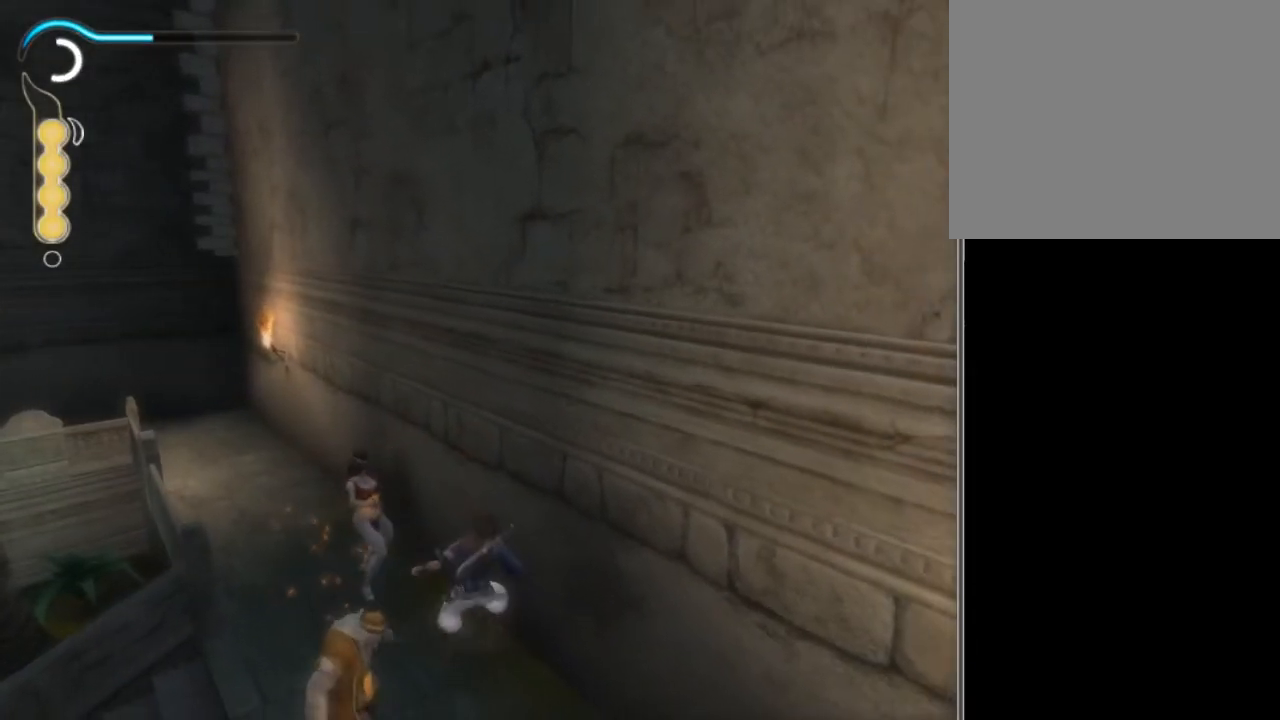
{"buttons": ["R2"], "left_stick": "up", "right_stick": "center", "events": []}
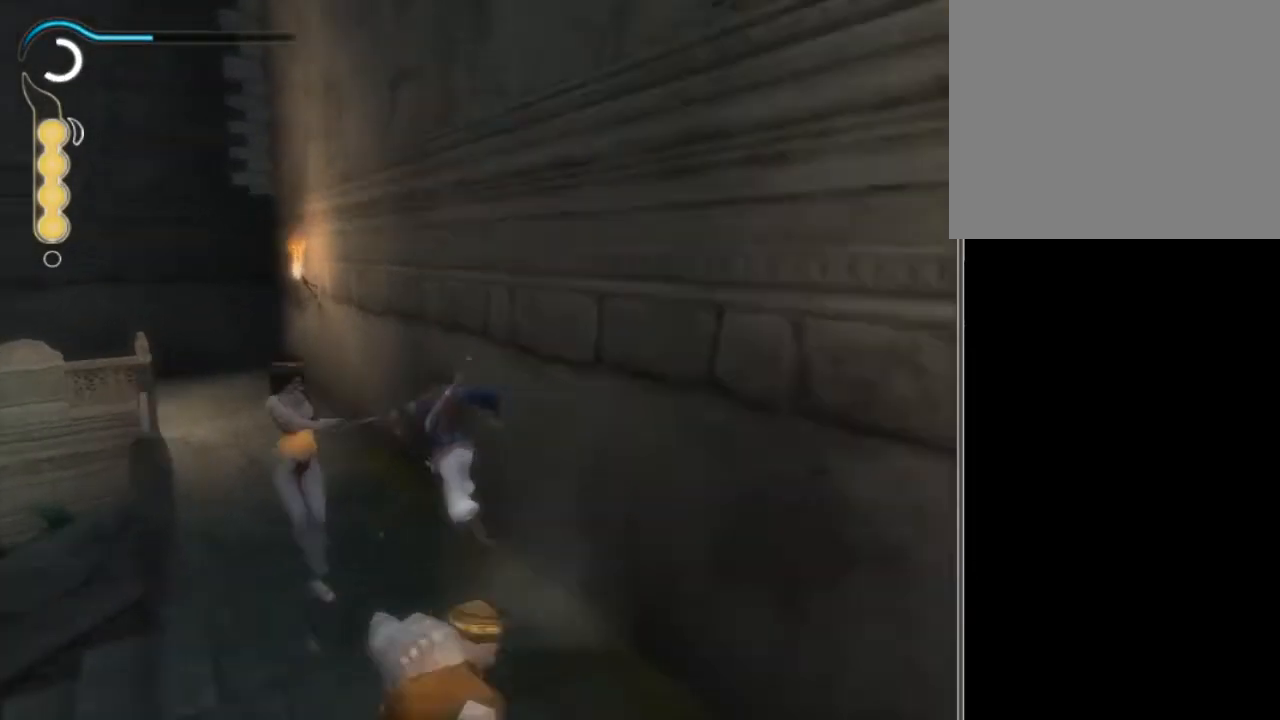
{"buttons": ["R2"], "left_stick": "up", "right_stick": "center", "events": [[133, "R2", "up"], [200, "R2", "down"]]}
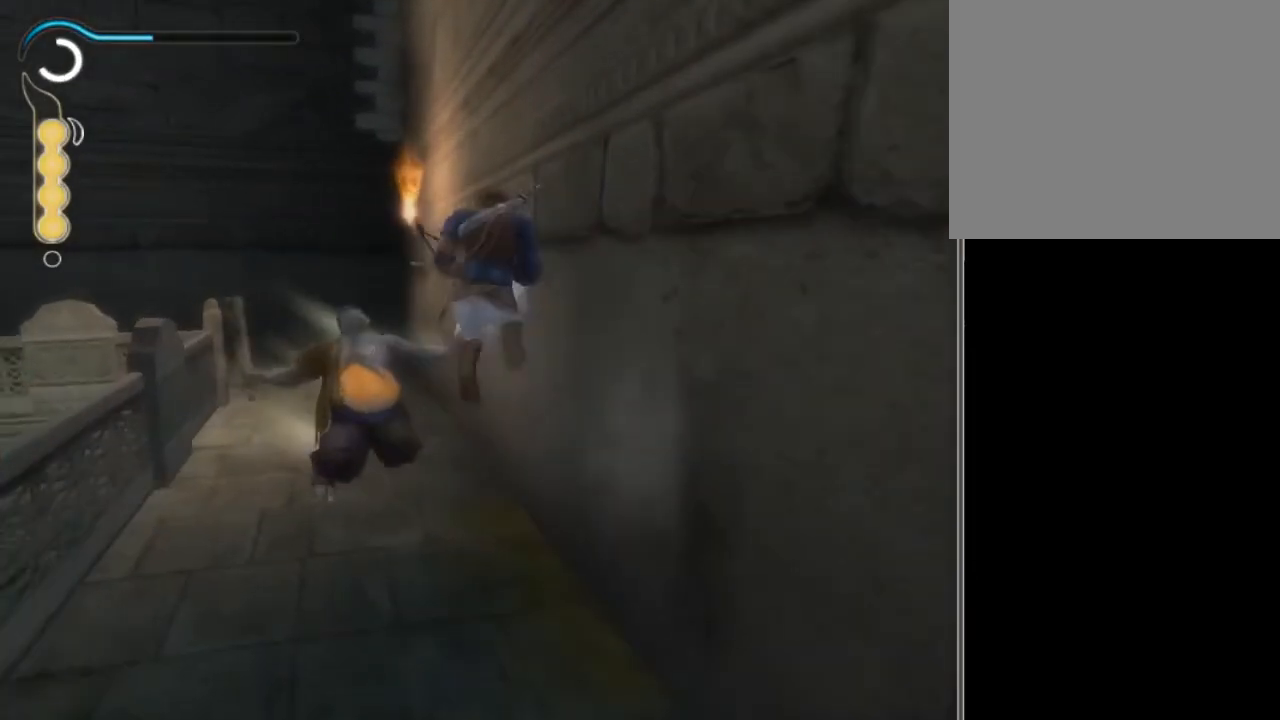
{"buttons": [], "left_stick": "up", "right_stick": "center", "events": [[167, "R2", "up"]]}
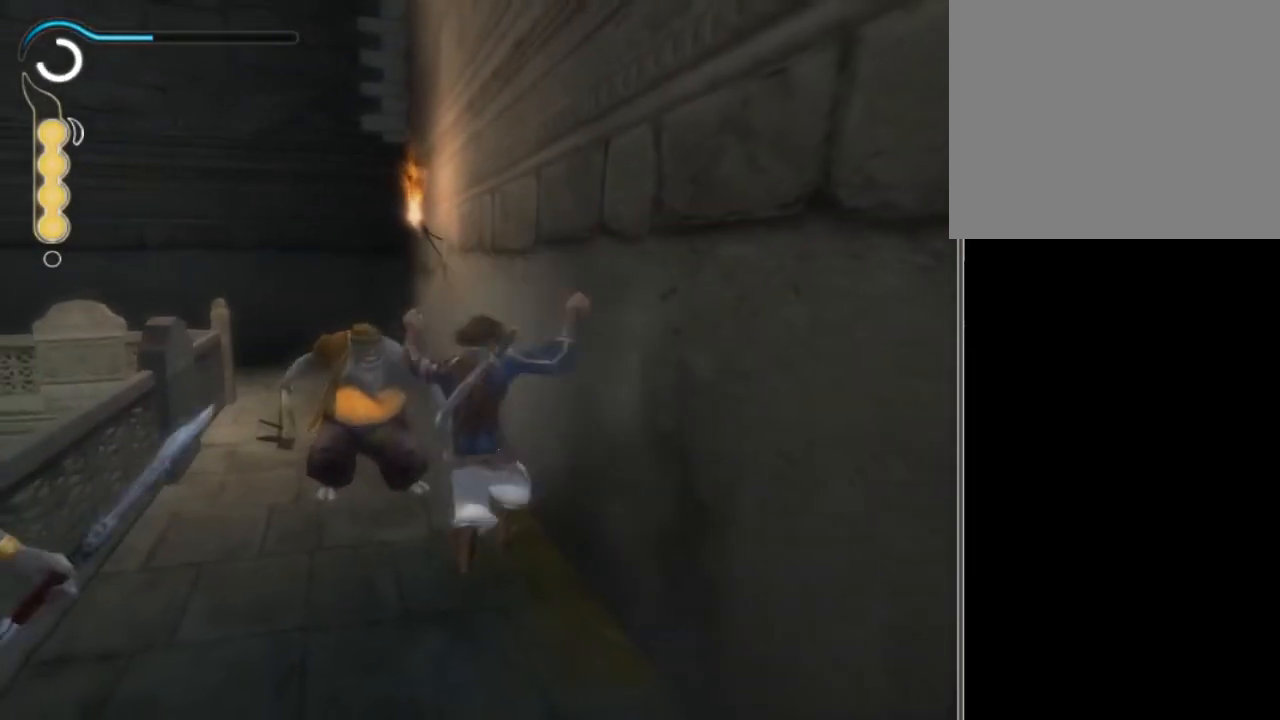
{"buttons": ["R2"], "left_stick": "up", "right_stick": "center", "events": [[100, "R2", "down"]]}
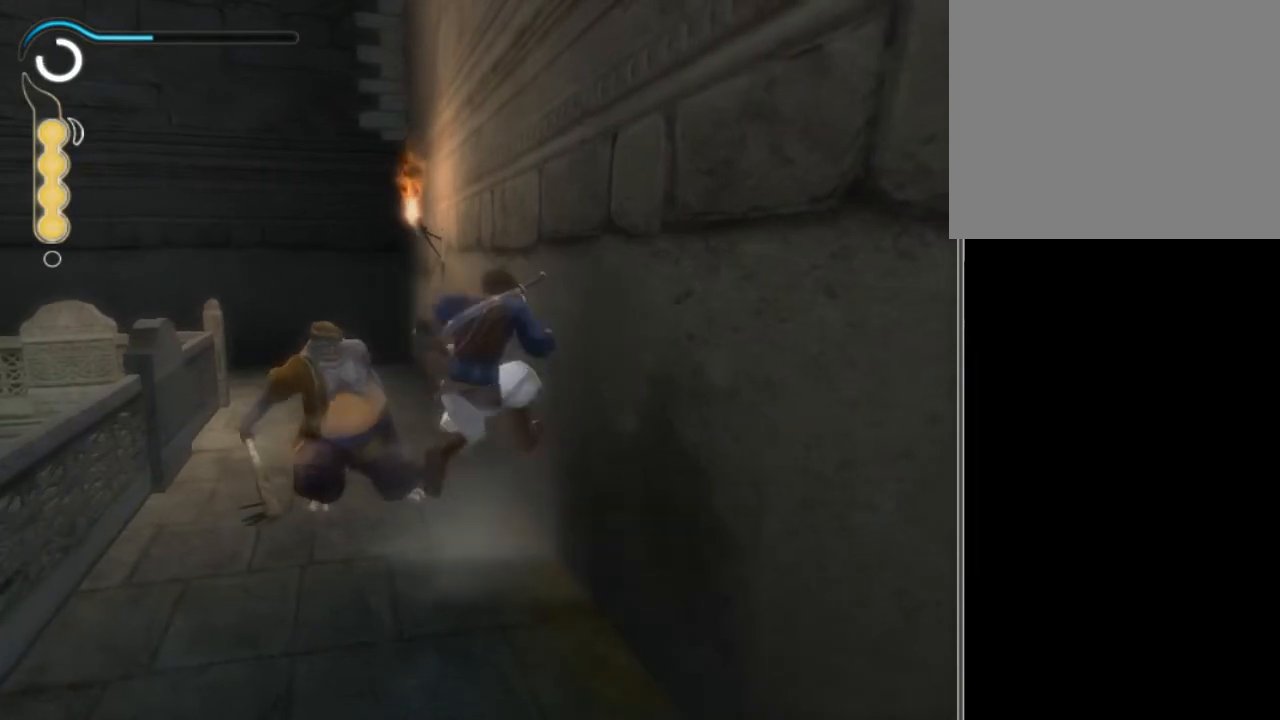
{"buttons": [], "left_stick": "up", "right_stick": "center", "events": [[267, "R2", "up"]]}
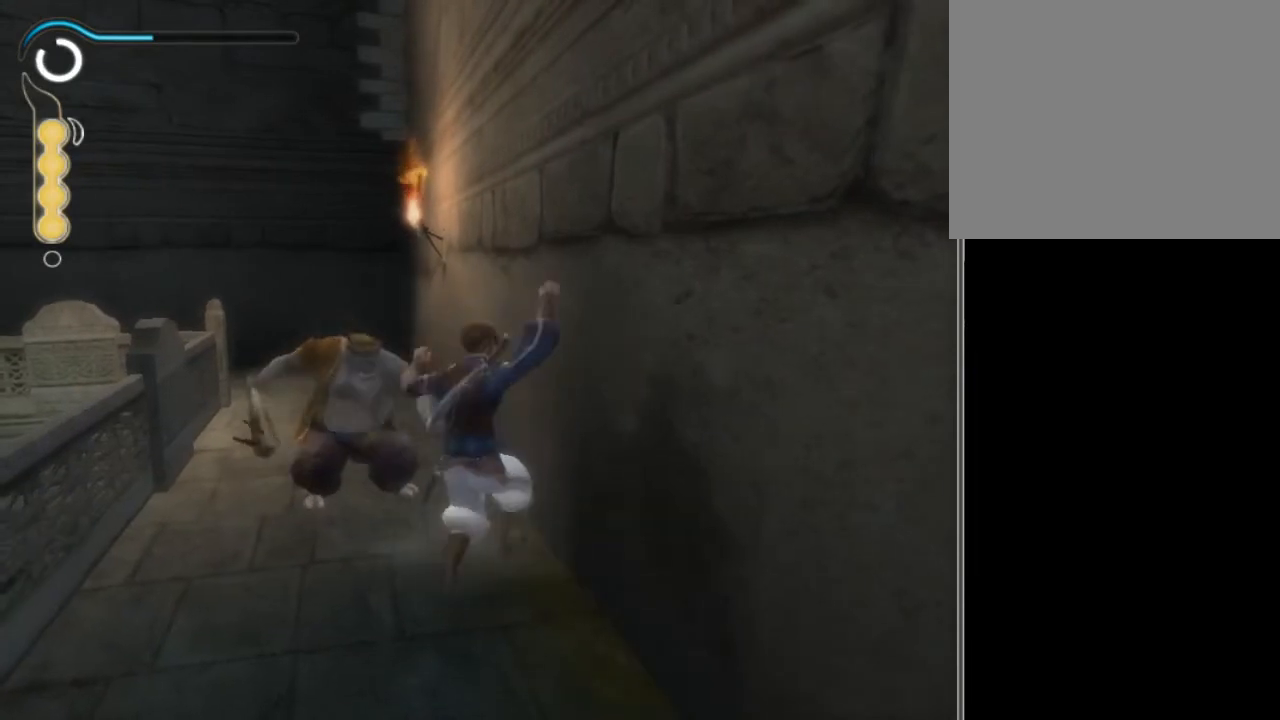
{"buttons": [], "left_stick": "center", "right_stick": "center", "events": [[33, "R2", "down"], [433, "R2", "up"], [500, "left_stick", "center"]]}
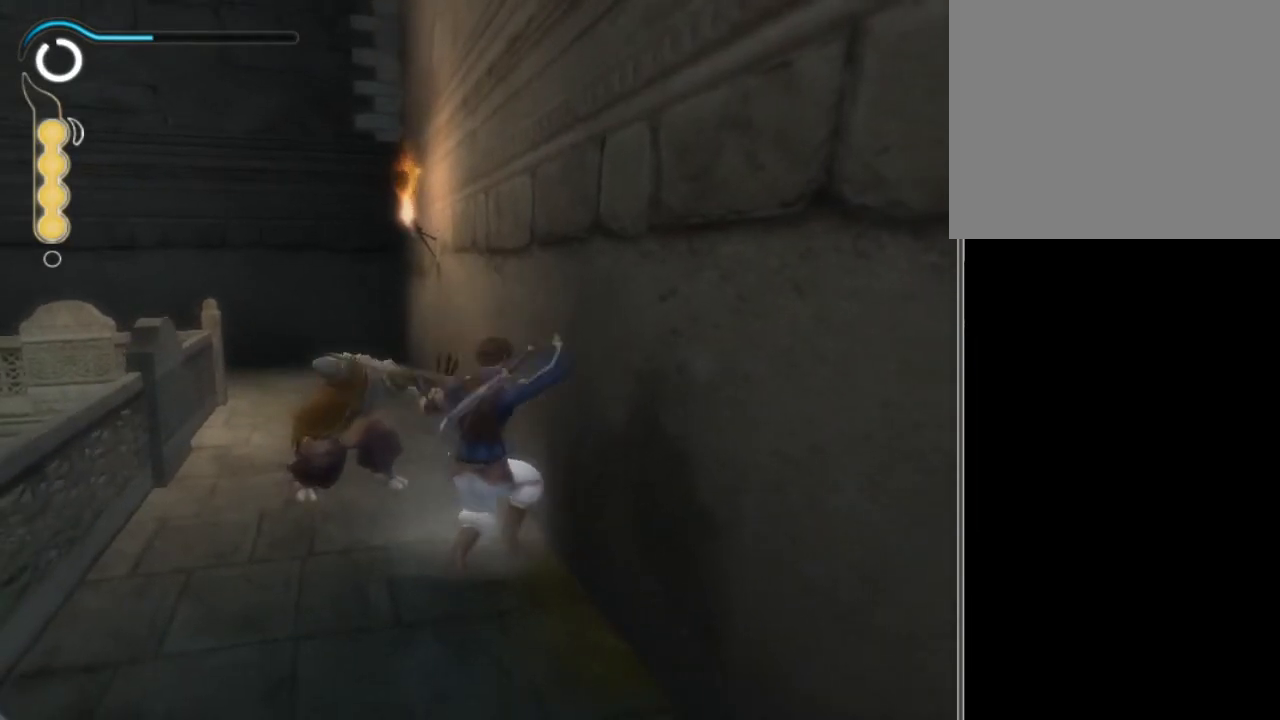
{"buttons": [], "left_stick": "left", "right_stick": "center", "events": [[200, "X", "down"], [300, "X", "up"], [334, "left_stick", "left"]]}
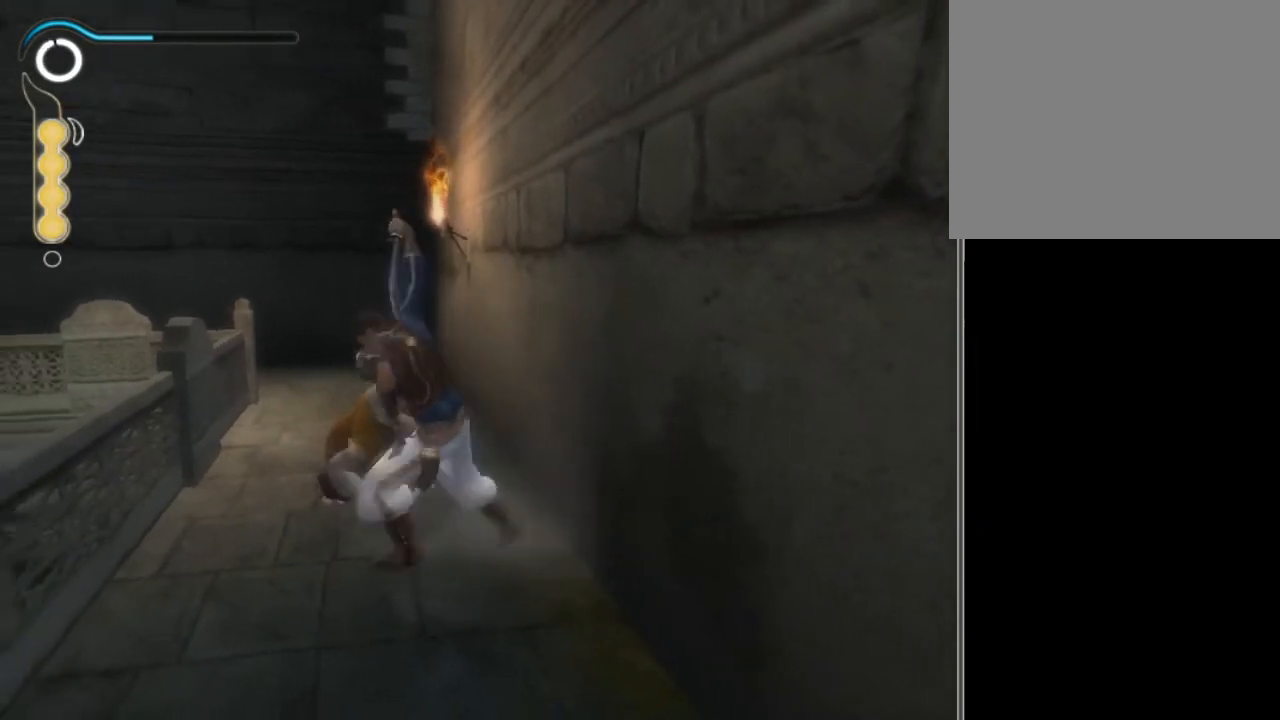
{"buttons": [], "left_stick": "up", "right_stick": "center", "events": [[100, "left_stick", "up"], [200, "A", "down"], [267, "A", "up"], [300, "A", "down"], [400, "A", "up"]]}
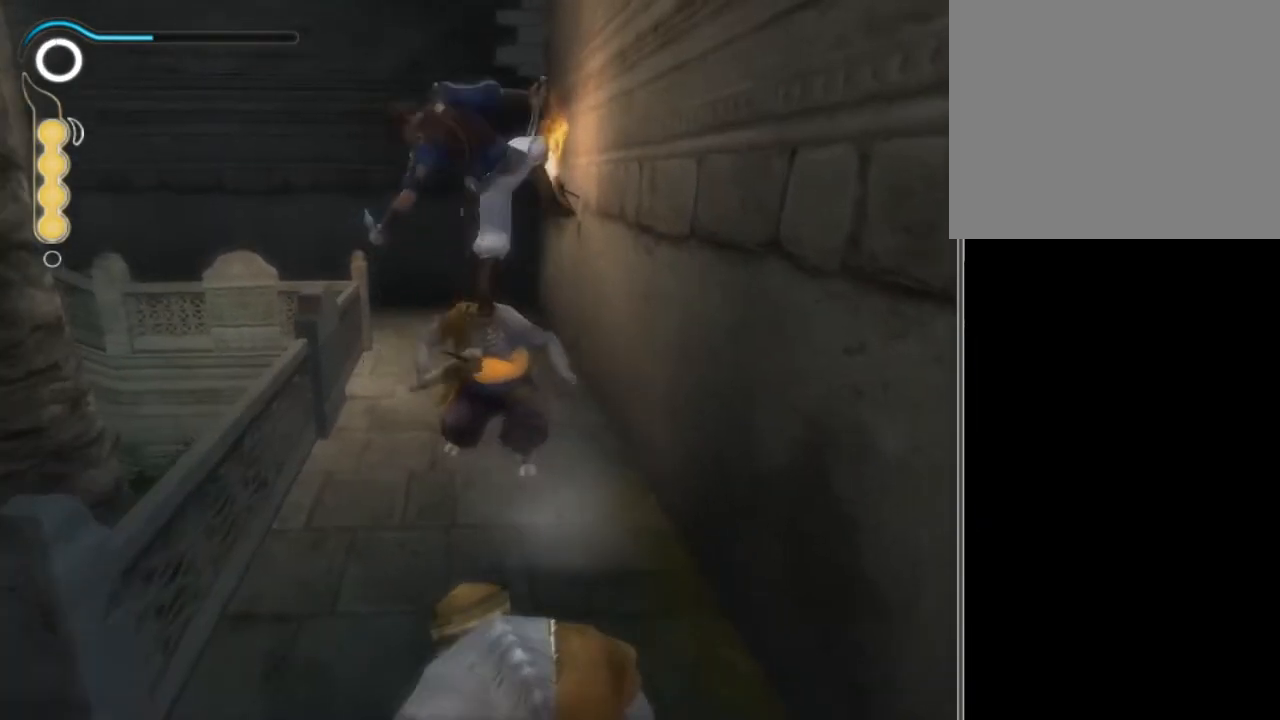
{"buttons": [], "left_stick": "up", "right_stick": "center", "events": [[167, "B", "down"], [234, "left_stick", "center"], [267, "B", "up"], [334, "B", "down"], [367, "B", "up"], [367, "left_stick", "up"], [434, "B", "down"], [501, "B", "up"]]}
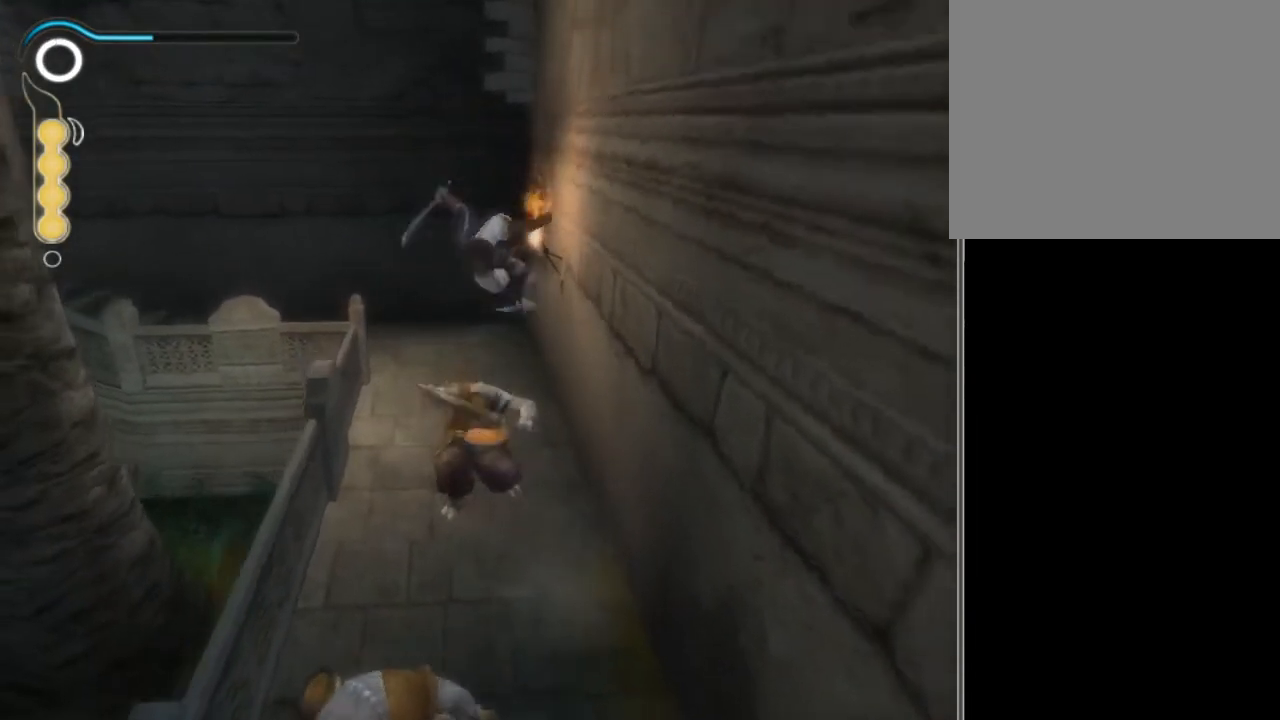
{"buttons": ["B"], "left_stick": "up", "right_stick": "center", "events": [[100, "B", "down"], [133, "B", "up"], [233, "B", "down"], [266, "B", "up"], [367, "B", "down"], [400, "B", "up"], [500, "B", "down"]]}
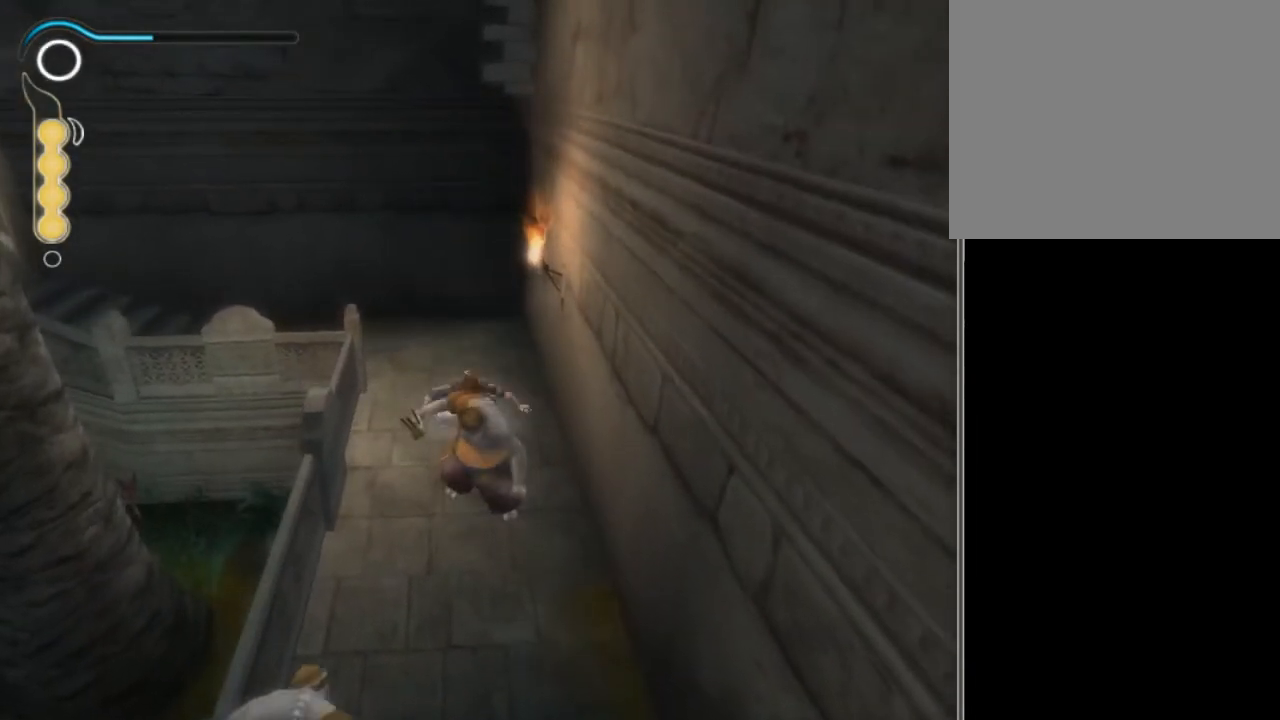
{"buttons": [], "left_stick": "up-left", "right_stick": "center", "events": [[67, "B", "up"], [434, "left_stick", "up-left"]]}
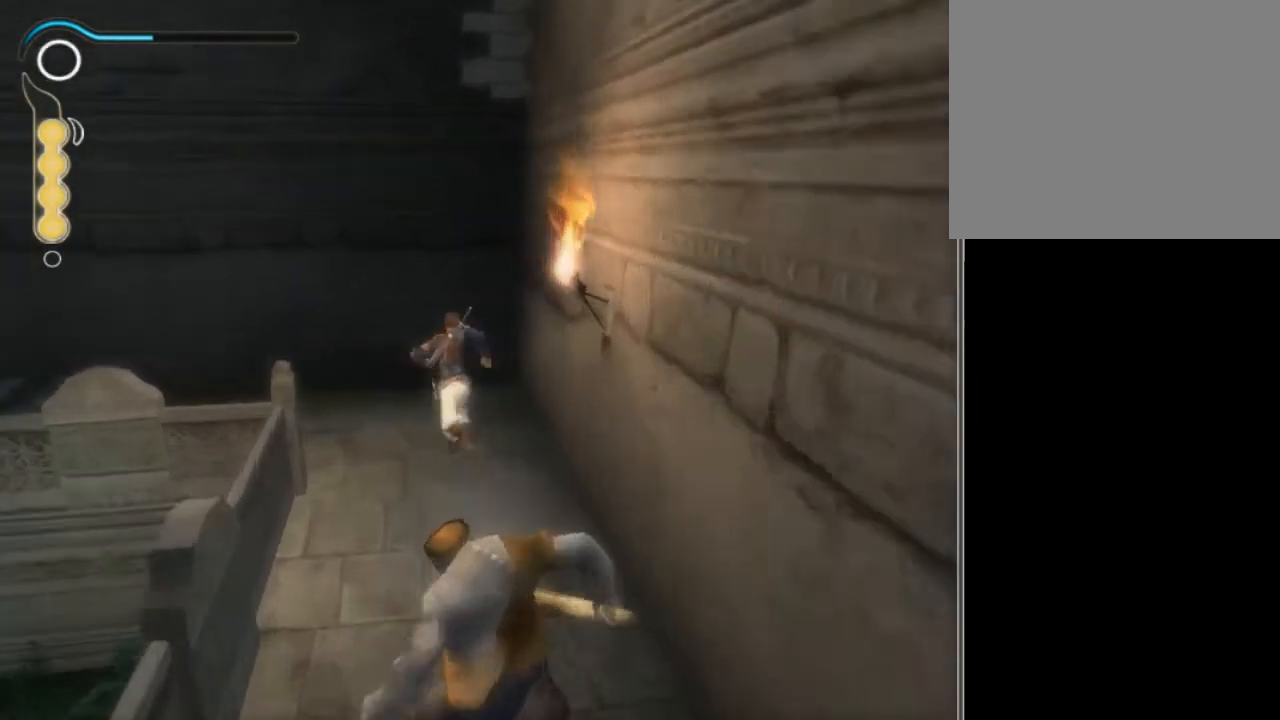
{"buttons": ["R2"], "left_stick": "up-left", "right_stick": "center", "events": [[300, "R2", "down"]]}
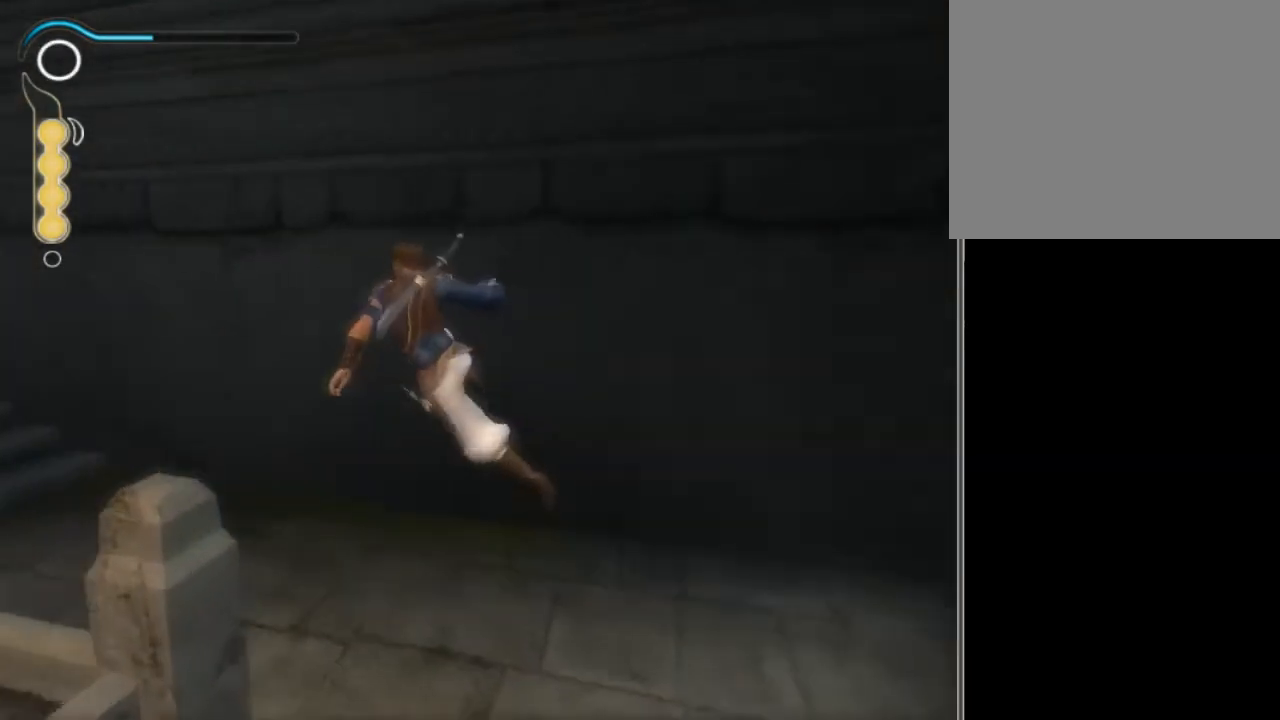
{"buttons": ["R2"], "left_stick": "up-left", "right_stick": "down-right", "events": [[134, "left_stick", "center"], [167, "right_stick", "down-right"], [267, "left_stick", "up-left"]]}
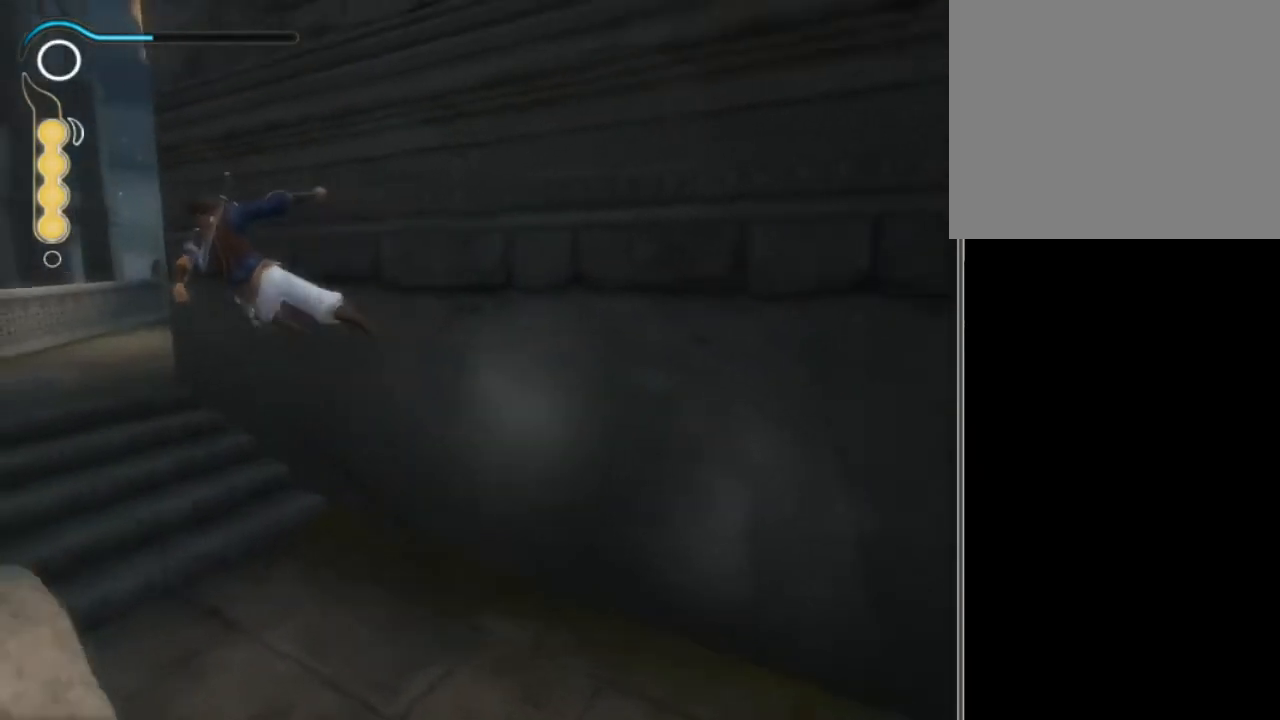
{"buttons": [], "left_stick": "up-left", "right_stick": "down-right", "events": [[66, "R2", "up"]]}
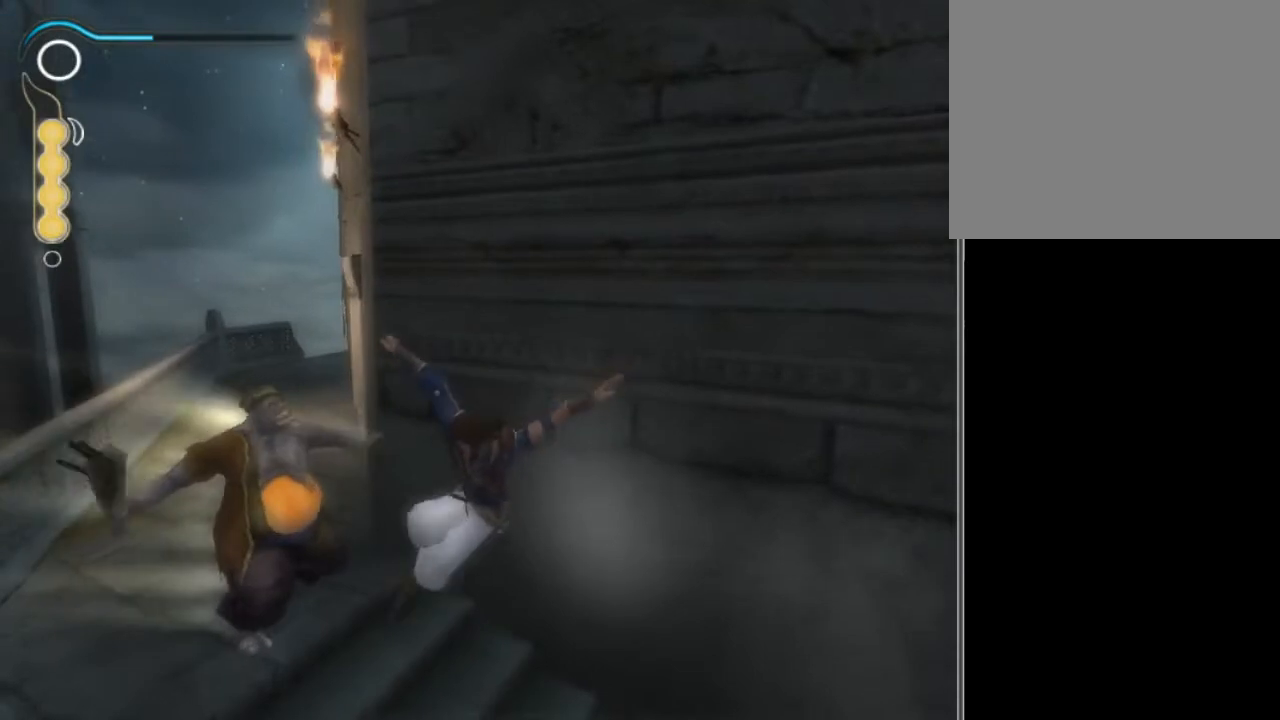
{"buttons": [], "left_stick": "down-left", "right_stick": "center", "events": [[100, "right_stick", "center"], [334, "left_stick", "center"], [400, "X", "down"], [434, "left_stick", "down-left"], [501, "X", "up"]]}
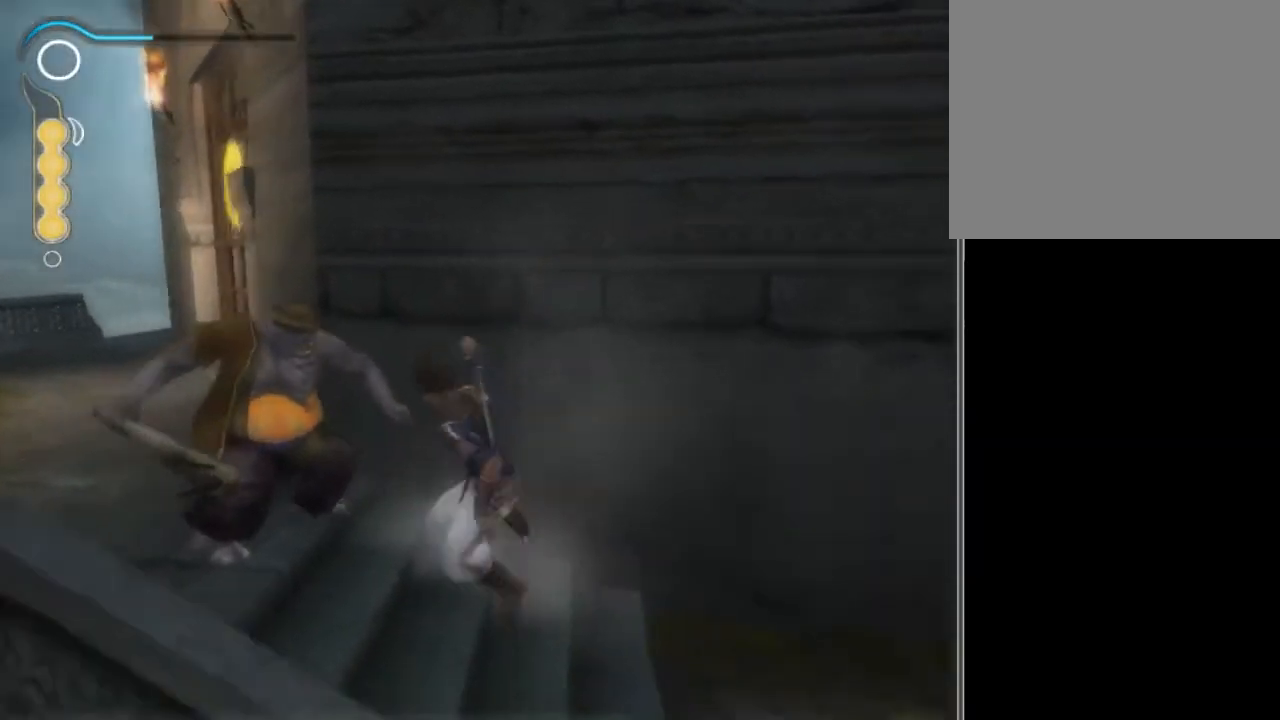
{"buttons": ["A"], "left_stick": "up-left", "right_stick": "center", "events": [[33, "left_stick", "left"], [267, "left_stick", "up-left"], [500, "A", "down"]]}
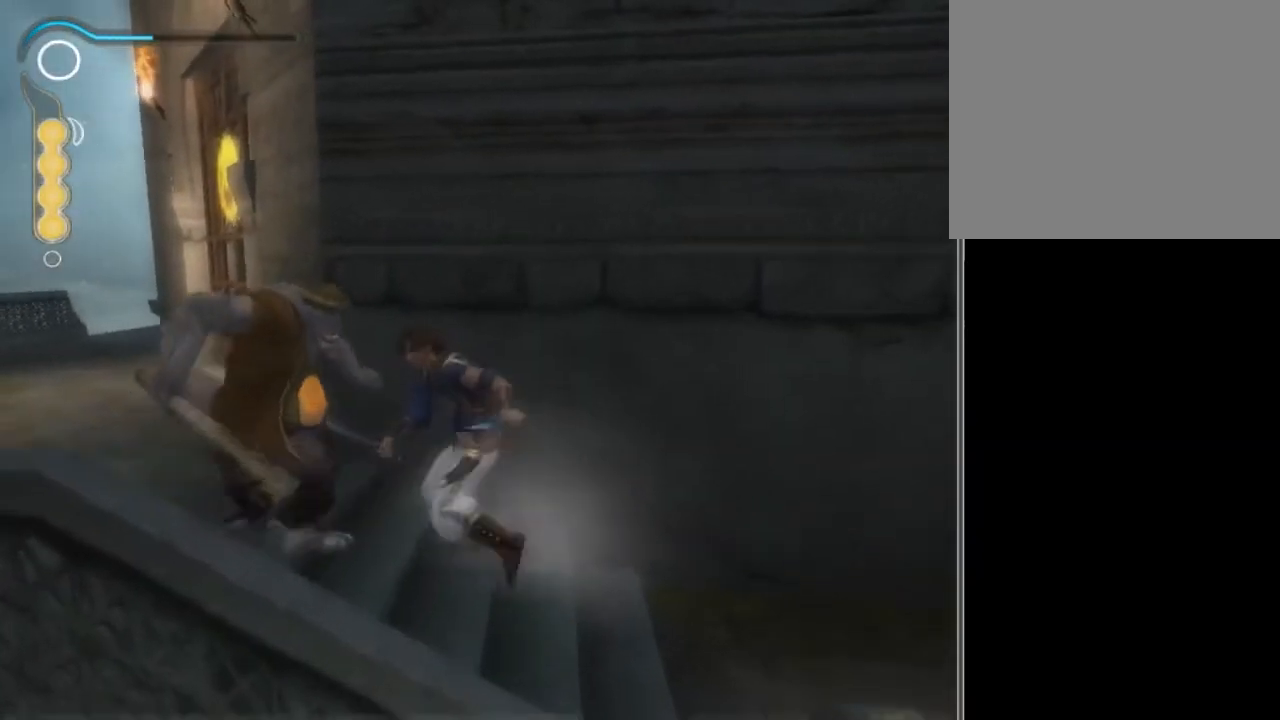
{"buttons": [], "left_stick": "up", "right_stick": "center", "events": [[67, "A", "up"], [234, "left_stick", "center"], [434, "left_stick", "up"]]}
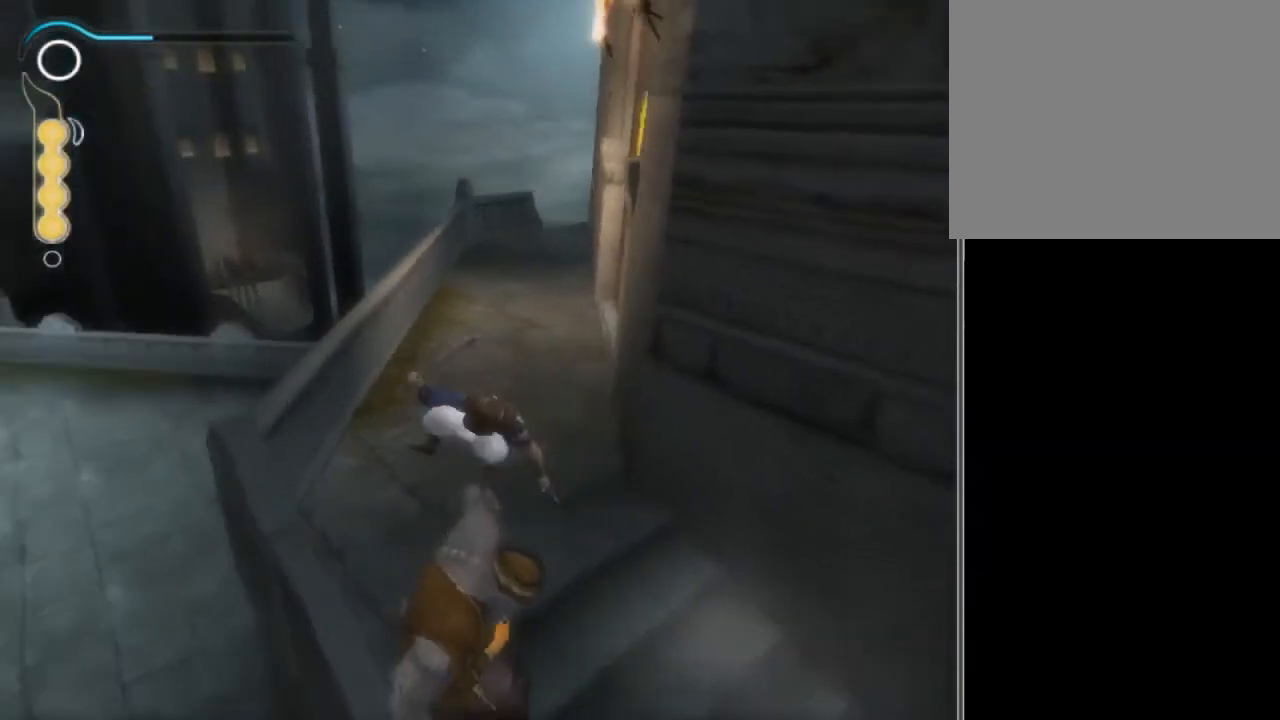
{"buttons": [], "left_stick": "up-right", "right_stick": "down-right", "events": [[100, "B", "down"], [166, "B", "up"], [333, "right_stick", "down-right"], [367, "left_stick", "up-right"]]}